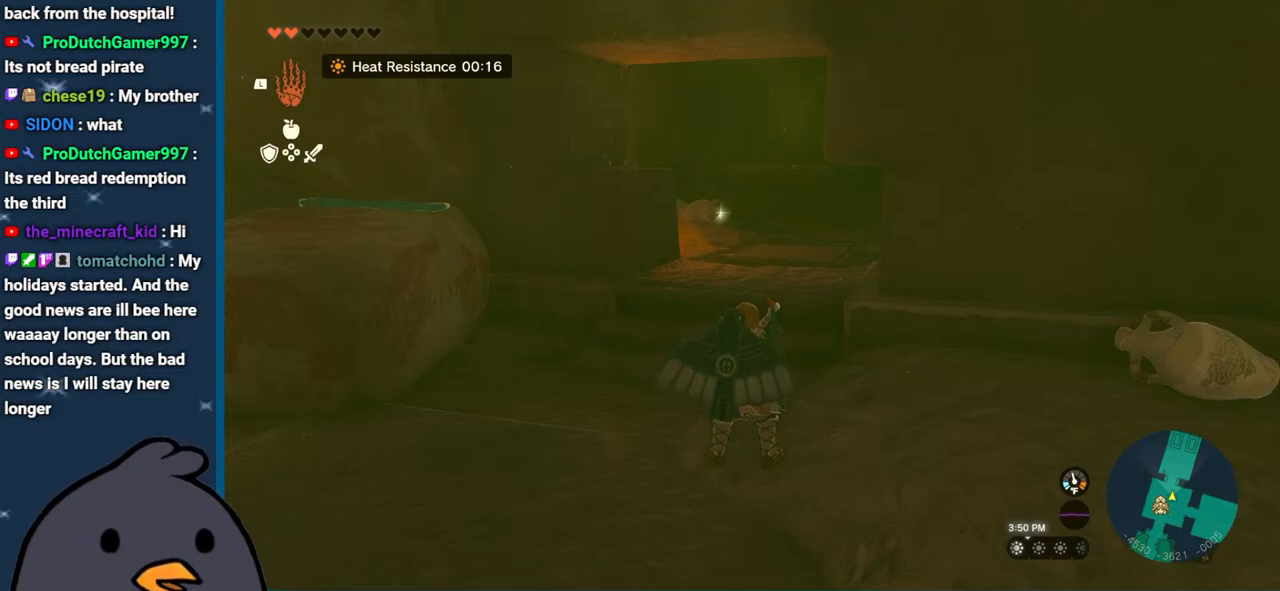
Gameplay with a controller (Nintendo layout); each line is a JSON object with the inputs held at the frame after it. "events" lists button and stick changes between this image and that frame as [ms after this image, input, new state], when the widget could be followed in between. Not read: L3 R3.
{"buttons": [], "left_stick": "center", "right_stick": "down-right", "events": [[450, "right_stick", "down-right"]]}
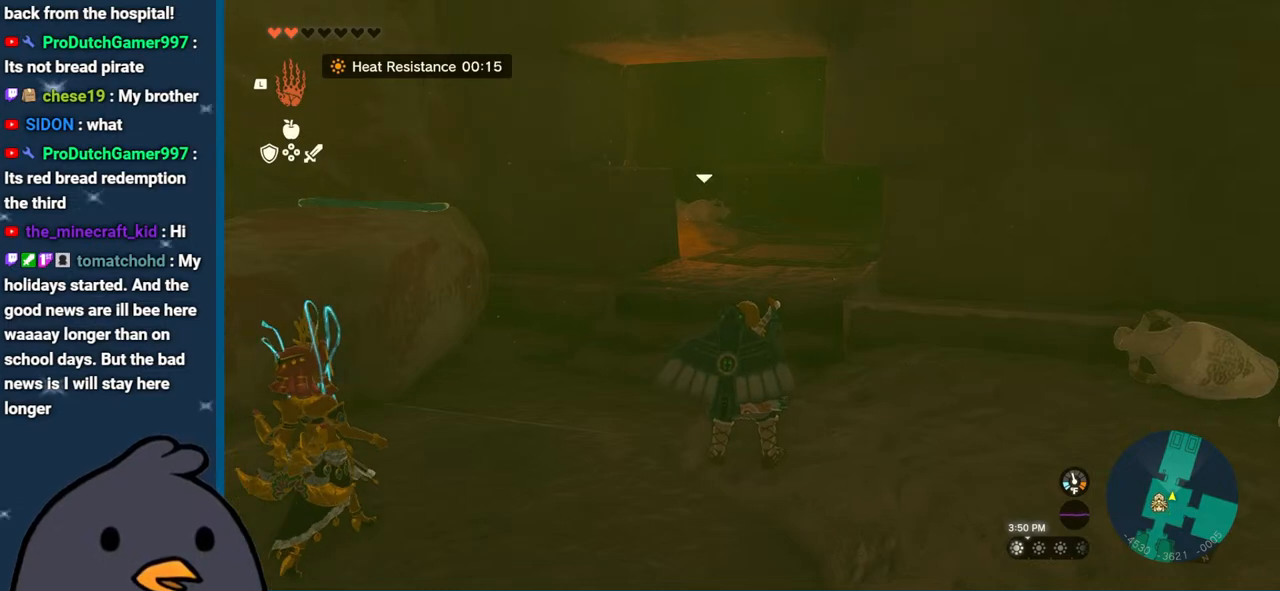
{"buttons": [], "left_stick": "up", "right_stick": "center", "events": [[33, "left_stick", "up"], [167, "right_stick", "center"]]}
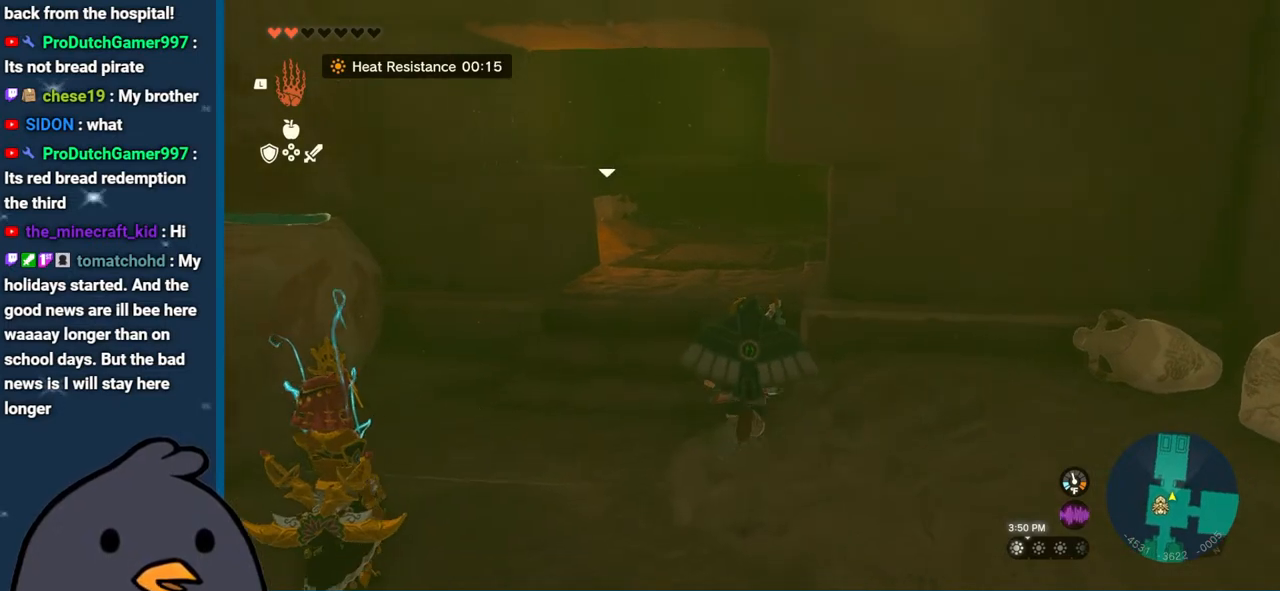
{"buttons": [], "left_stick": "up", "right_stick": "center", "events": []}
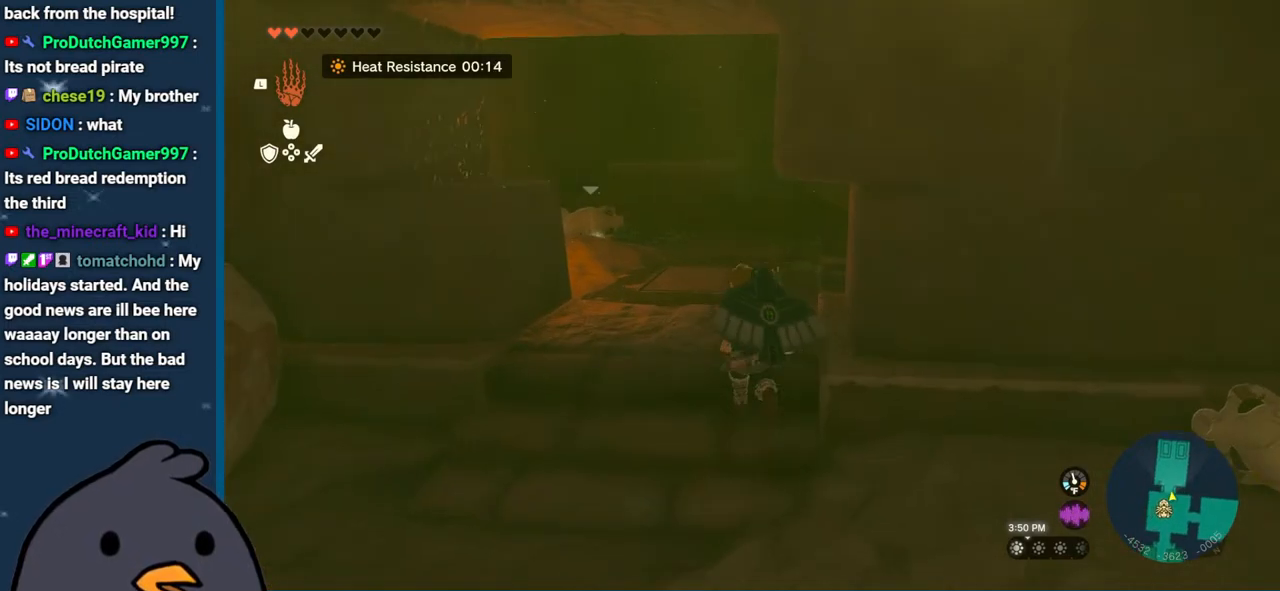
{"buttons": ["B"], "left_stick": "up", "right_stick": "center", "events": [[150, "right_stick", "up"], [367, "right_stick", "center"], [483, "B", "down"]]}
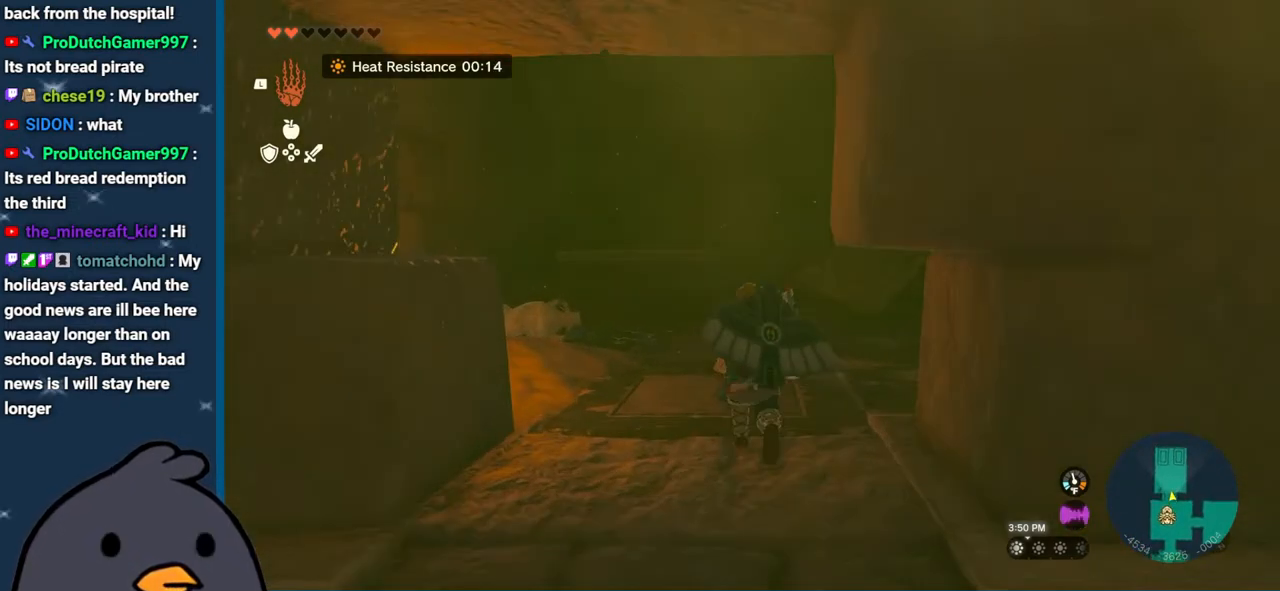
{"buttons": [], "left_stick": "up", "right_stick": "down-left", "events": [[150, "B", "up"], [233, "right_stick", "left"], [283, "right_stick", "down-left"]]}
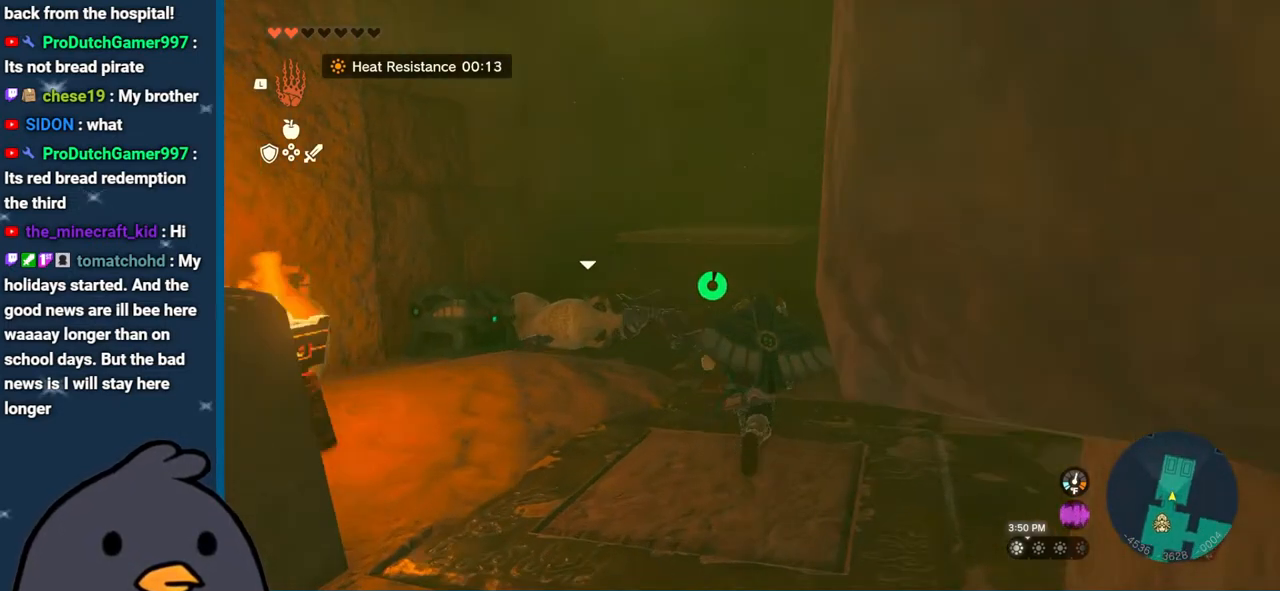
{"buttons": [], "left_stick": "up", "right_stick": "center", "events": [[233, "right_stick", "center"], [317, "left_stick", "center"], [350, "Y", "down"], [450, "Y", "up"], [467, "left_stick", "up"]]}
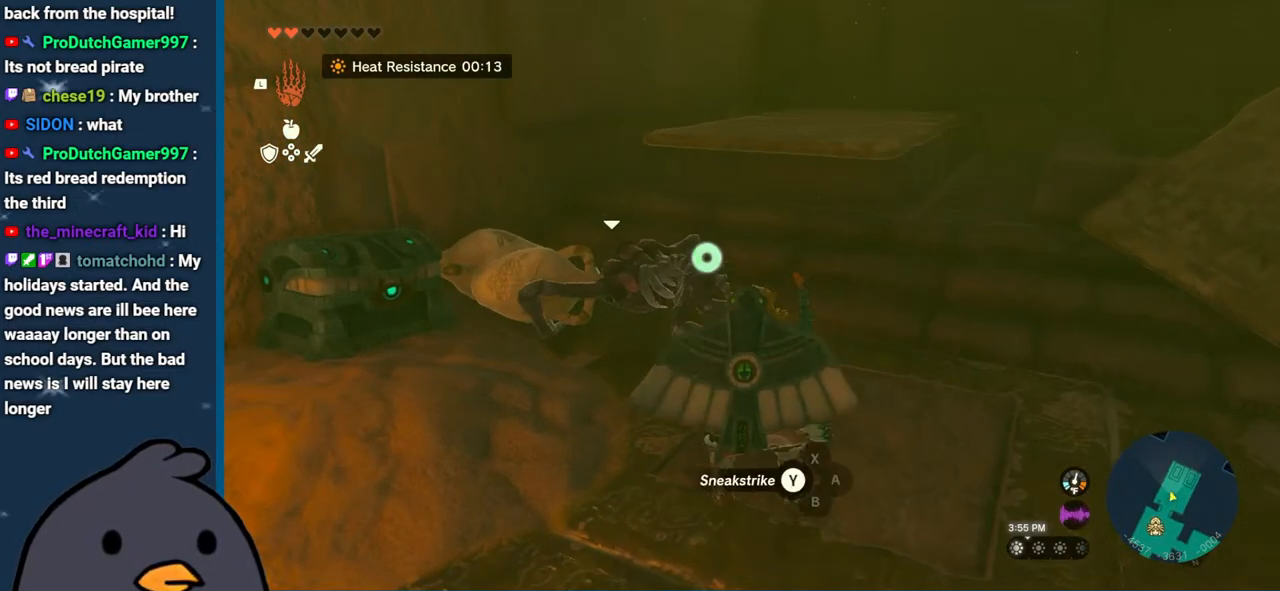
{"buttons": [], "left_stick": "center", "right_stick": "left", "events": [[33, "right_stick", "down-left"], [200, "right_stick", "center"], [350, "left_stick", "center"], [433, "right_stick", "left"]]}
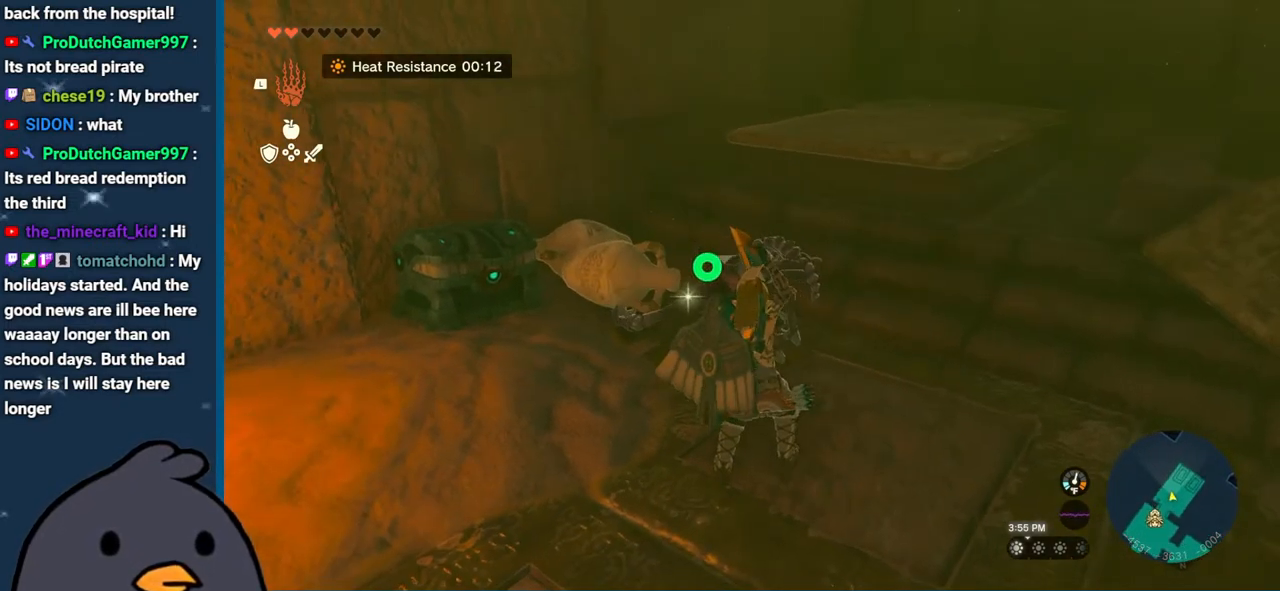
{"buttons": [], "left_stick": "center", "right_stick": "center", "events": [[50, "right_stick", "up-left"], [300, "right_stick", "center"]]}
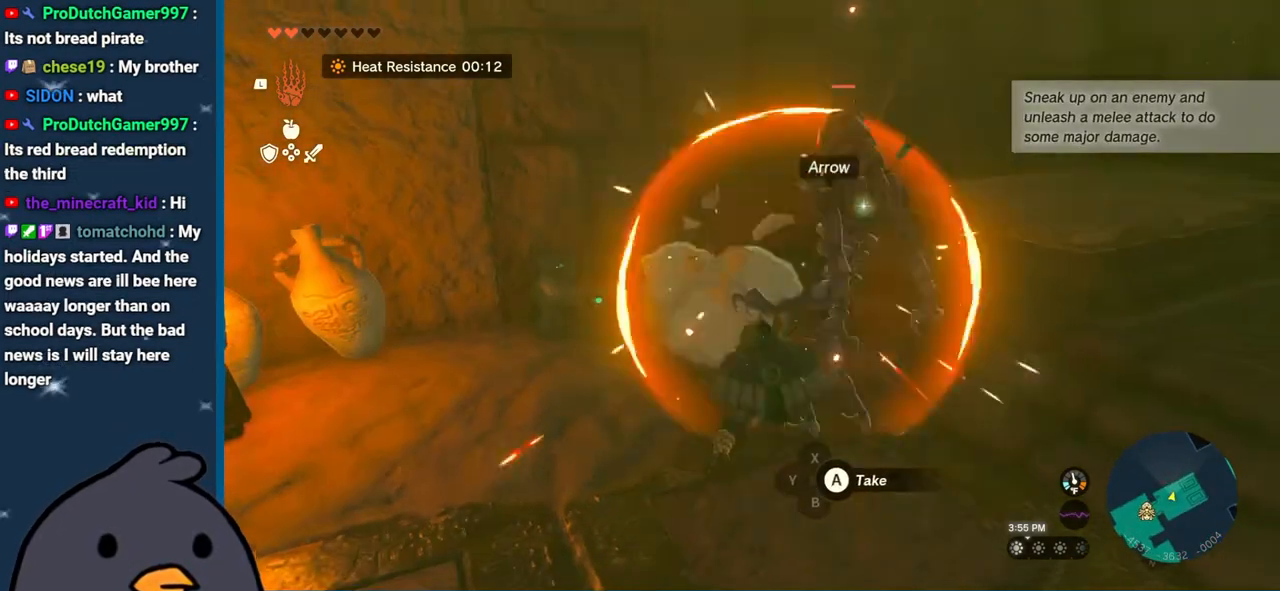
{"buttons": [], "left_stick": "center", "right_stick": "center", "events": []}
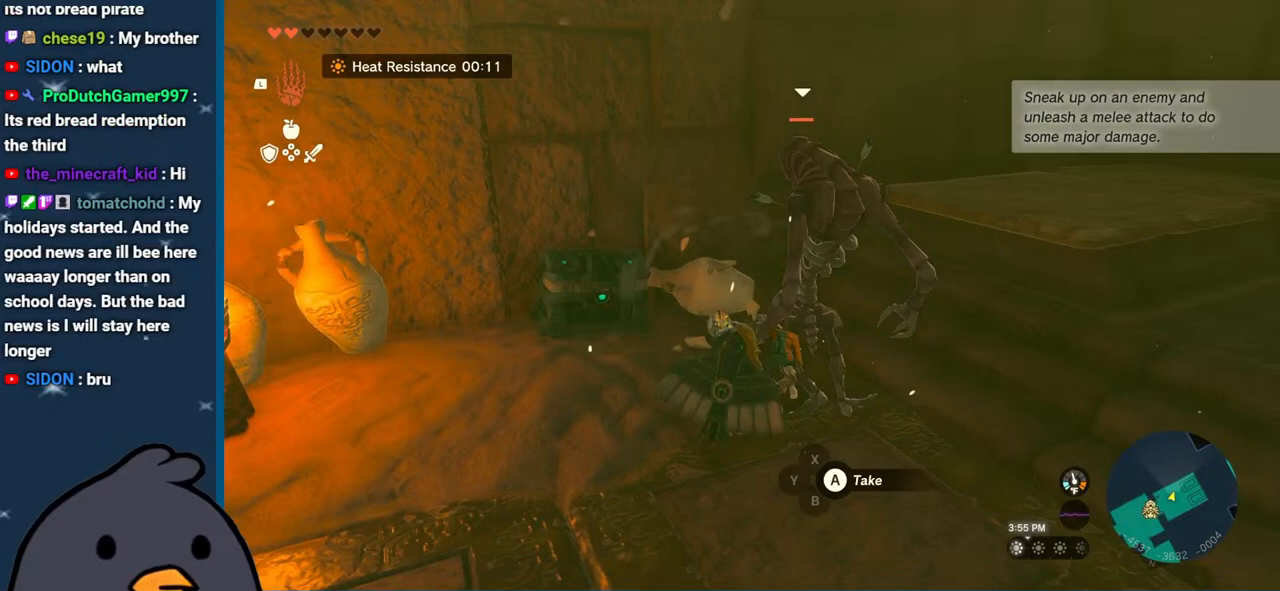
{"buttons": [], "left_stick": "center", "right_stick": "center", "events": []}
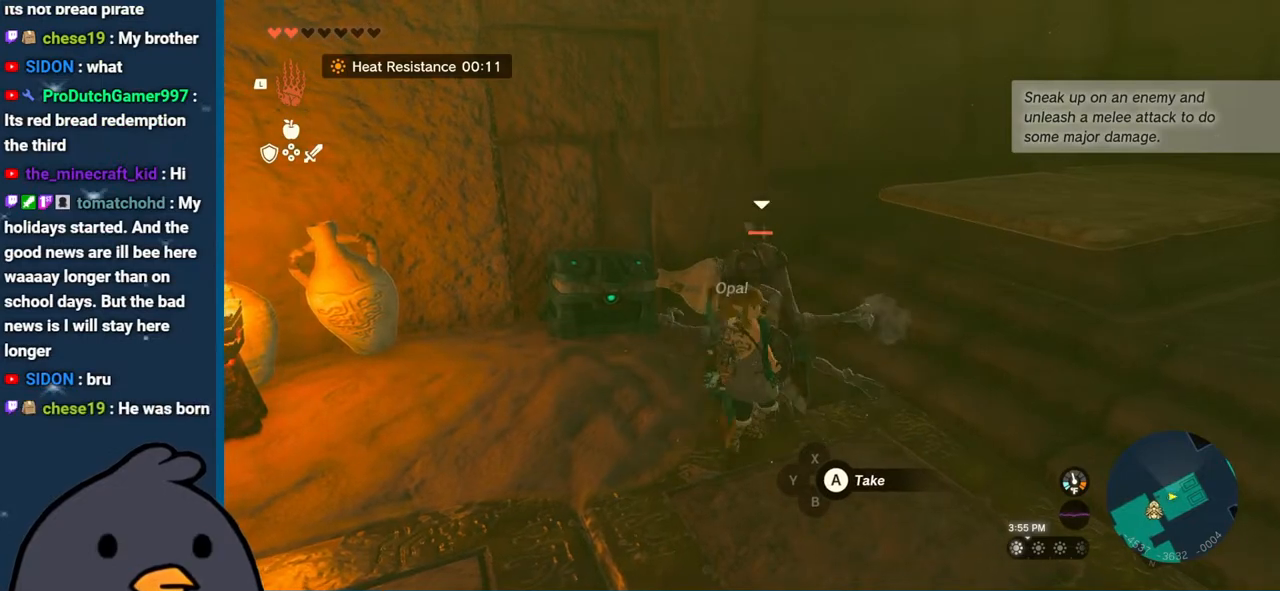
{"buttons": [], "left_stick": "up", "right_stick": "down", "events": [[300, "right_stick", "down-left"], [383, "right_stick", "down"], [417, "left_stick", "up"]]}
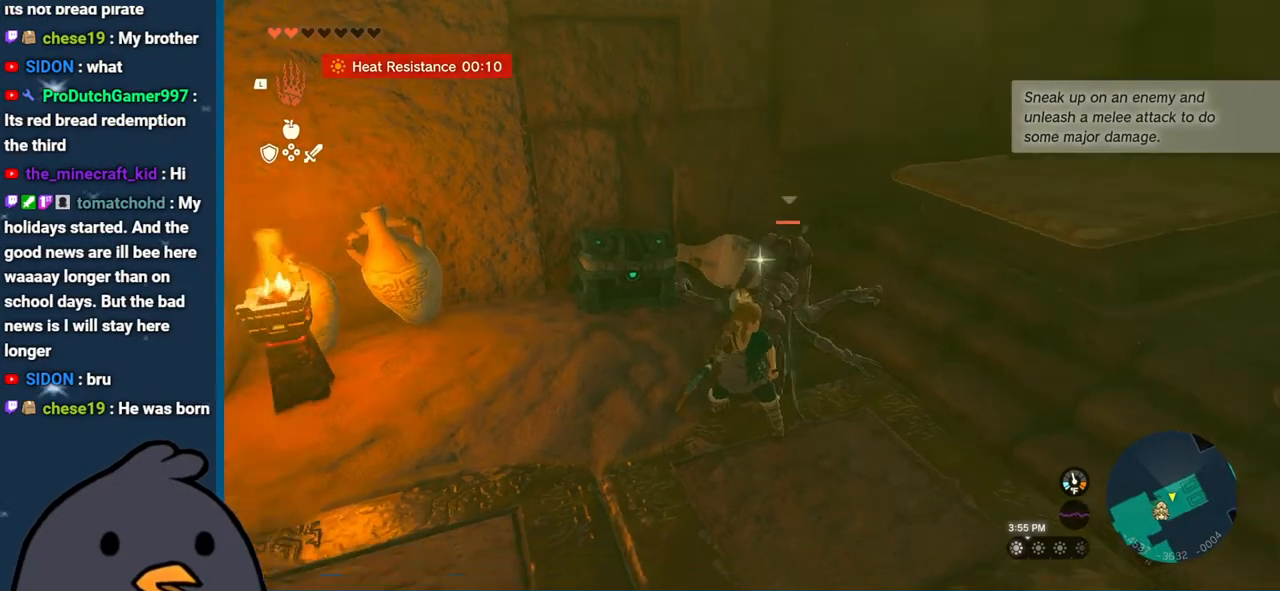
{"buttons": [], "left_stick": "center", "right_stick": "center", "events": [[150, "right_stick", "center"], [233, "left_stick", "center"]]}
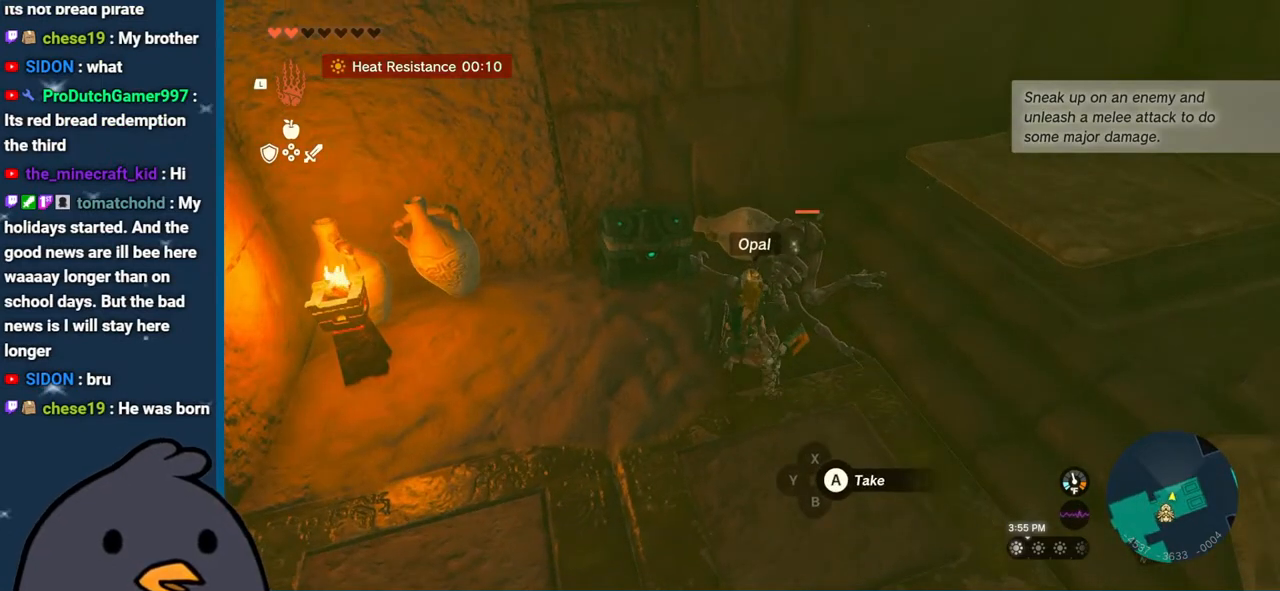
{"buttons": [], "left_stick": "center", "right_stick": "center", "events": []}
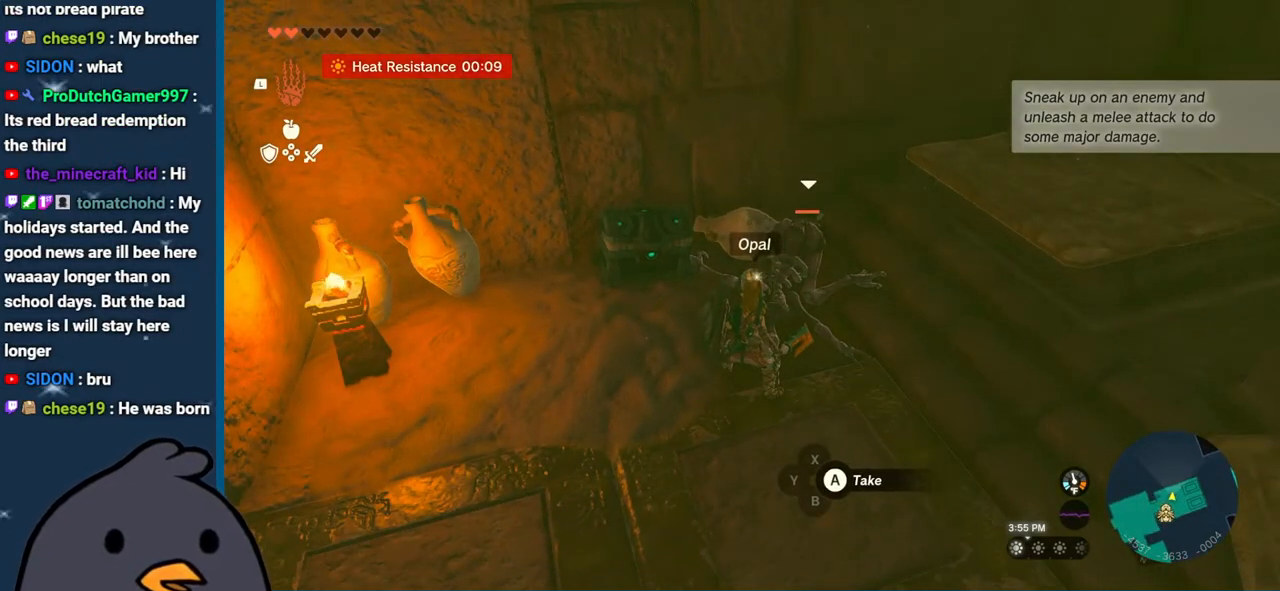
{"buttons": [], "left_stick": "up-left", "right_stick": "center", "events": [[67, "left_stick", "left"], [200, "left_stick", "up-left"], [233, "right_stick", "left"], [467, "right_stick", "center"]]}
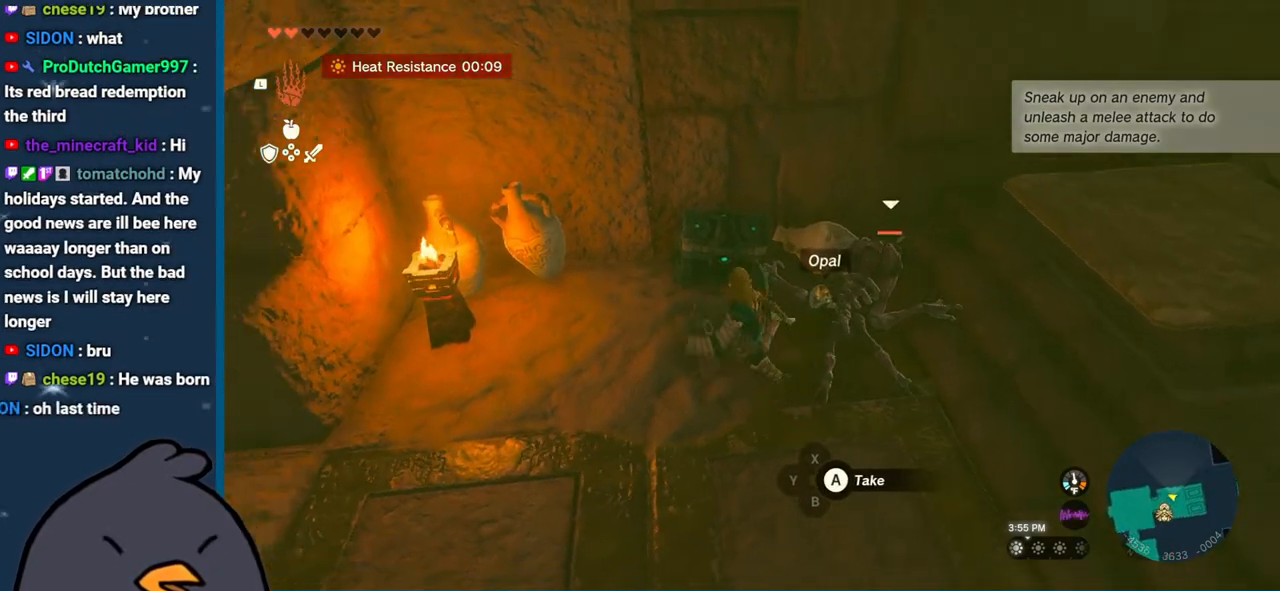
{"buttons": [], "left_stick": "down", "right_stick": "right", "events": [[150, "left_stick", "center"], [233, "right_stick", "left"], [367, "left_stick", "down"], [400, "right_stick", "right"]]}
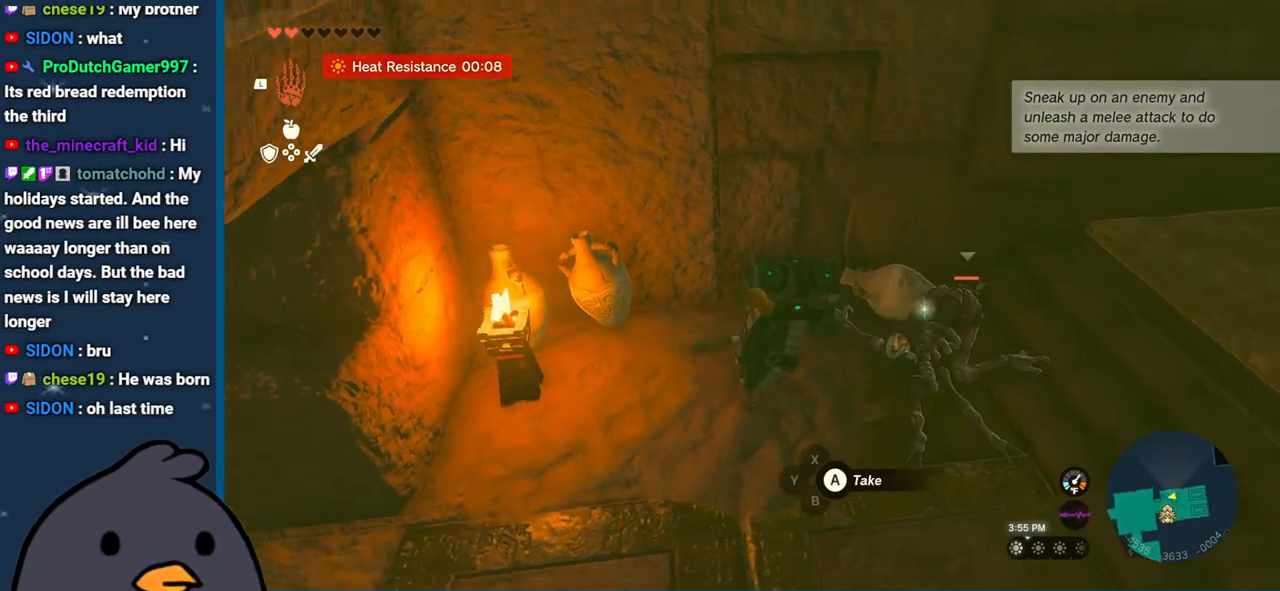
{"buttons": [], "left_stick": "right", "right_stick": "up-right", "events": [[183, "left_stick", "right"], [483, "right_stick", "up-right"]]}
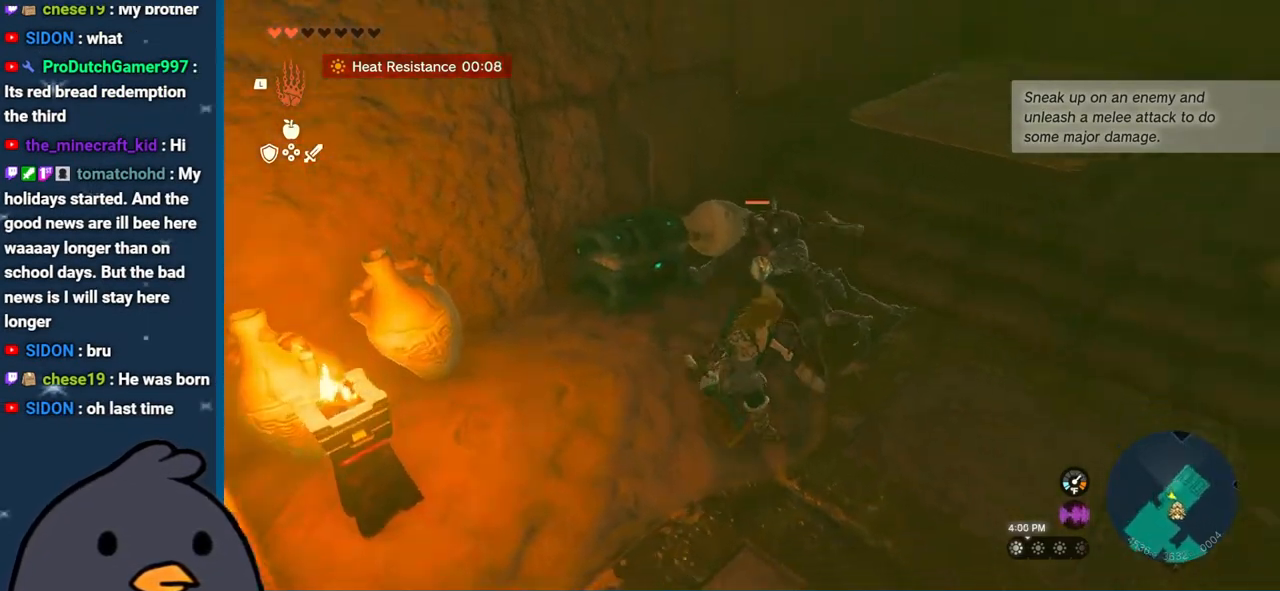
{"buttons": [], "left_stick": "up-right", "right_stick": "up-right", "events": [[200, "left_stick", "up-right"]]}
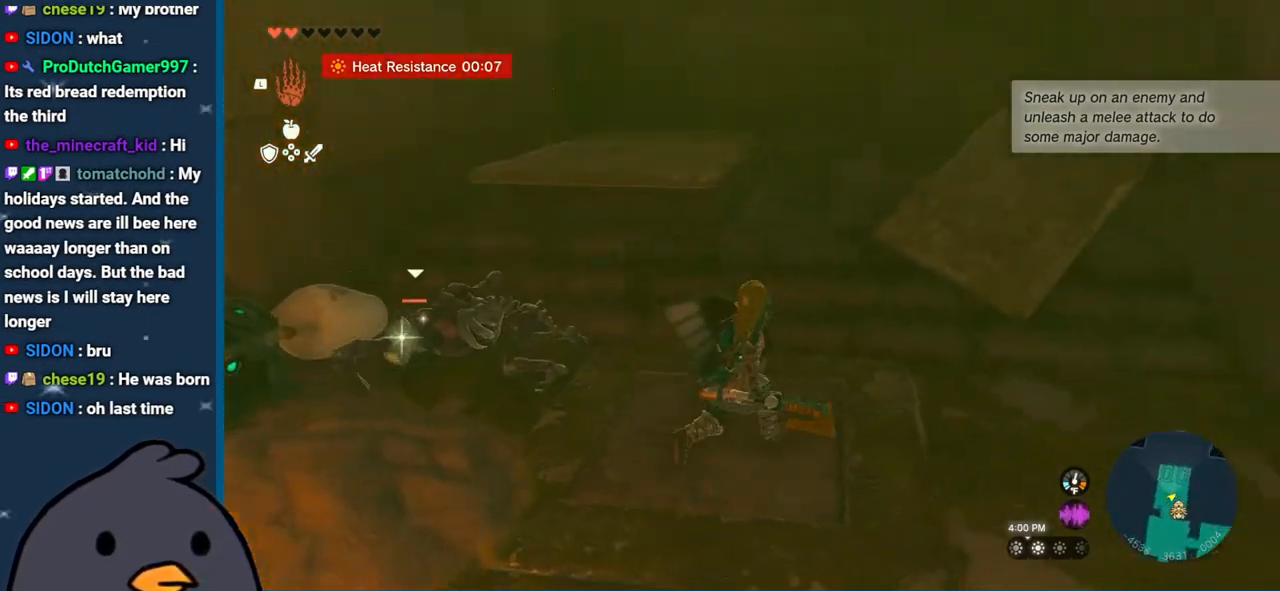
{"buttons": [], "left_stick": "down", "right_stick": "right", "events": [[217, "left_stick", "up"], [283, "right_stick", "up"], [383, "left_stick", "left"], [467, "right_stick", "right"], [500, "left_stick", "down"]]}
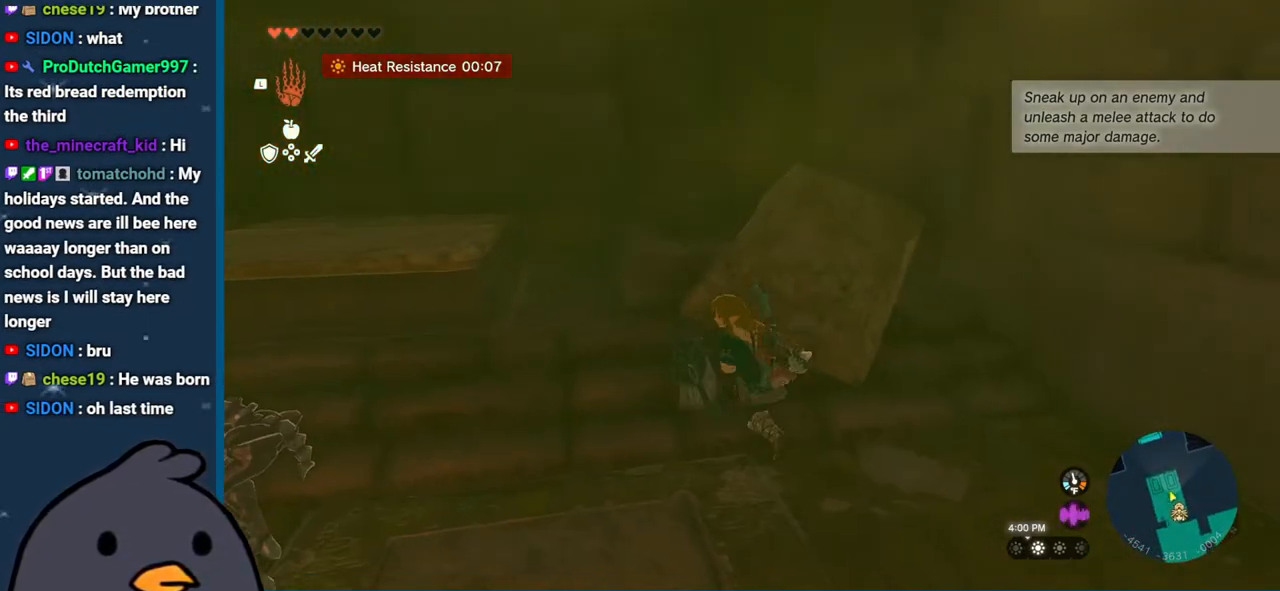
{"buttons": [], "left_stick": "right", "right_stick": "right", "events": [[200, "left_stick", "down-right"], [383, "left_stick", "right"]]}
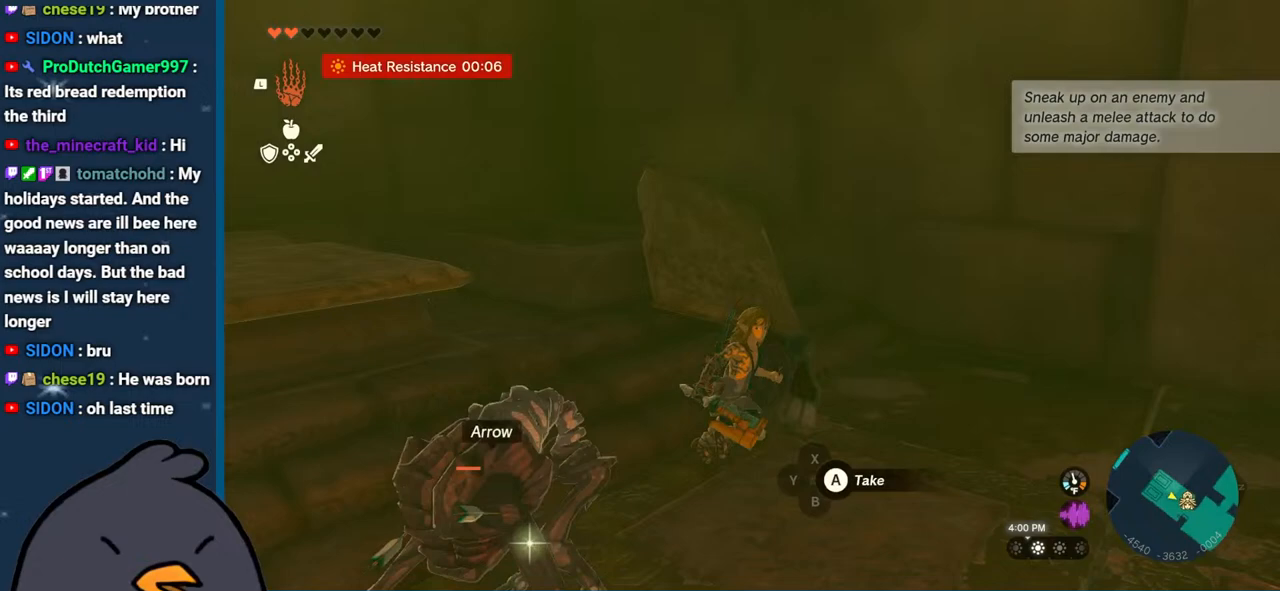
{"buttons": [], "left_stick": "up-left", "right_stick": "down", "events": [[33, "right_stick", "down"], [50, "left_stick", "up"], [83, "right_stick", "down-left"], [100, "left_stick", "up-left"], [350, "right_stick", "down"]]}
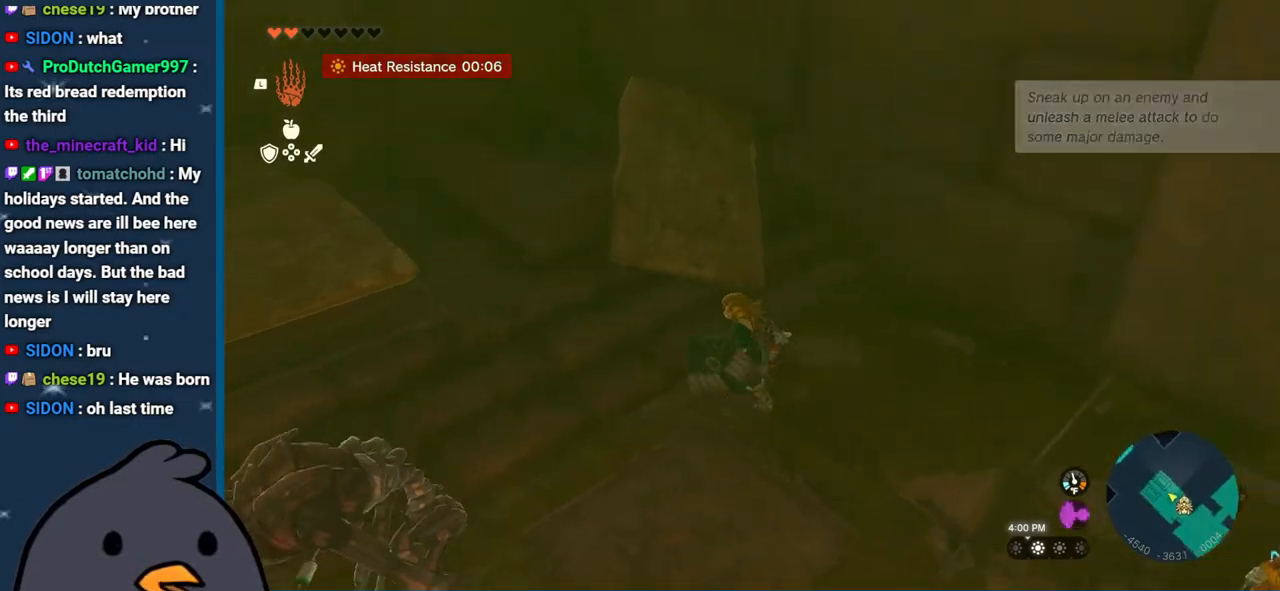
{"buttons": [], "left_stick": "right", "right_stick": "right", "events": [[167, "left_stick", "up"], [333, "left_stick", "right"], [400, "right_stick", "right"]]}
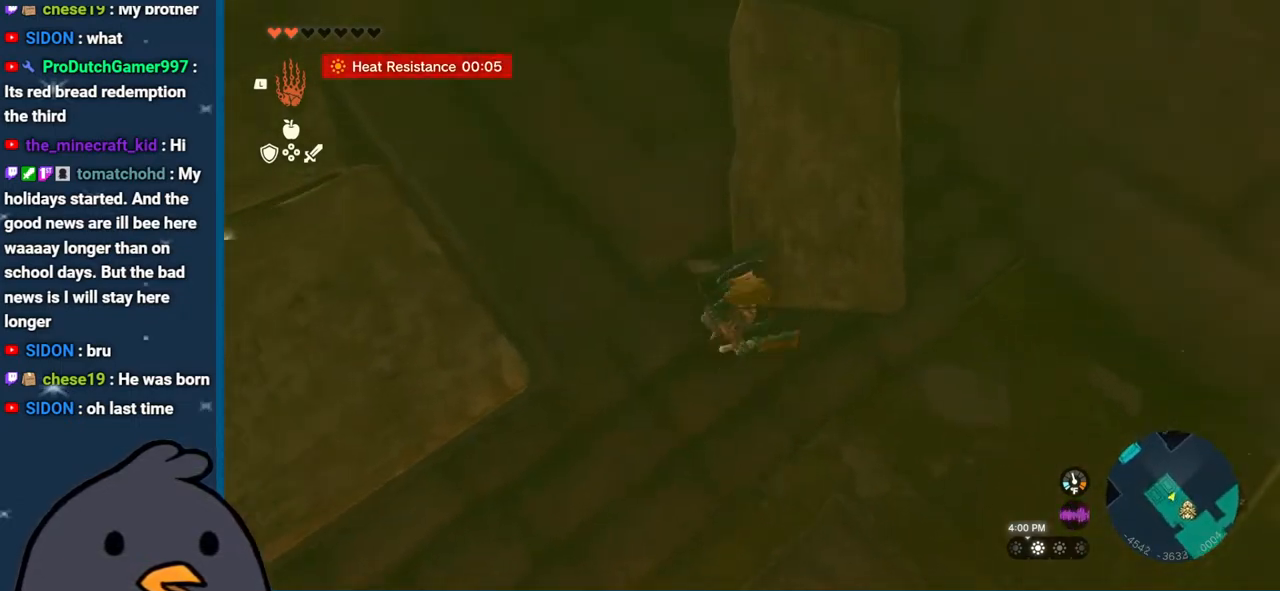
{"buttons": [], "left_stick": "right", "right_stick": "up-right", "events": [[33, "right_stick", "up-right"]]}
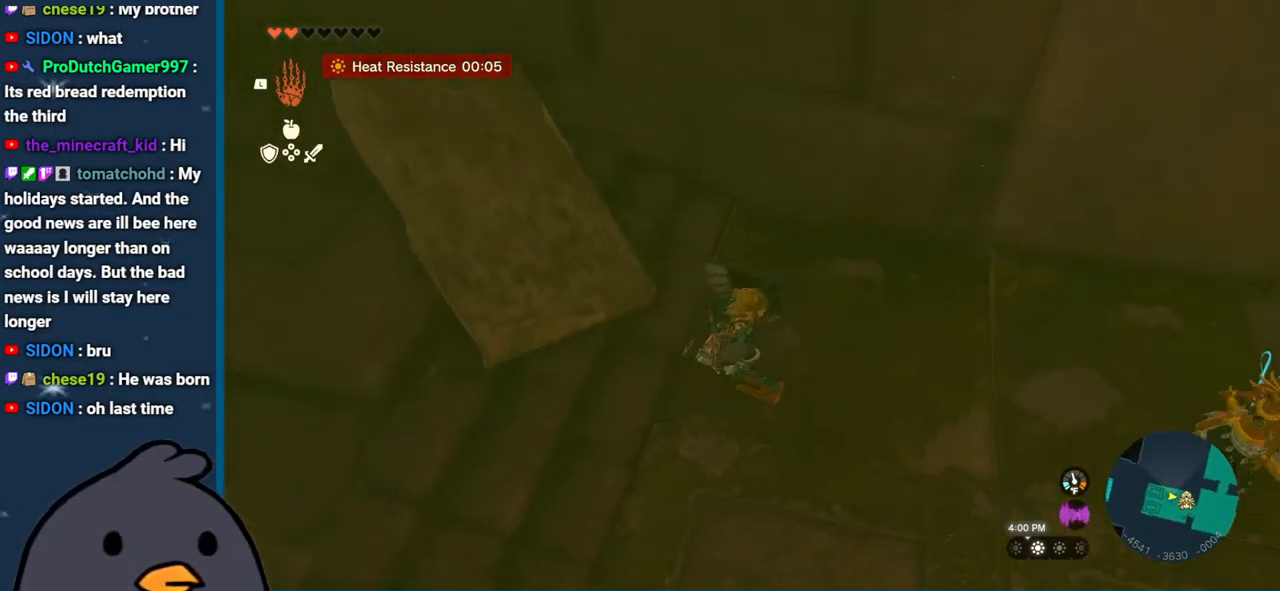
{"buttons": [], "left_stick": "right", "right_stick": "up-right", "events": []}
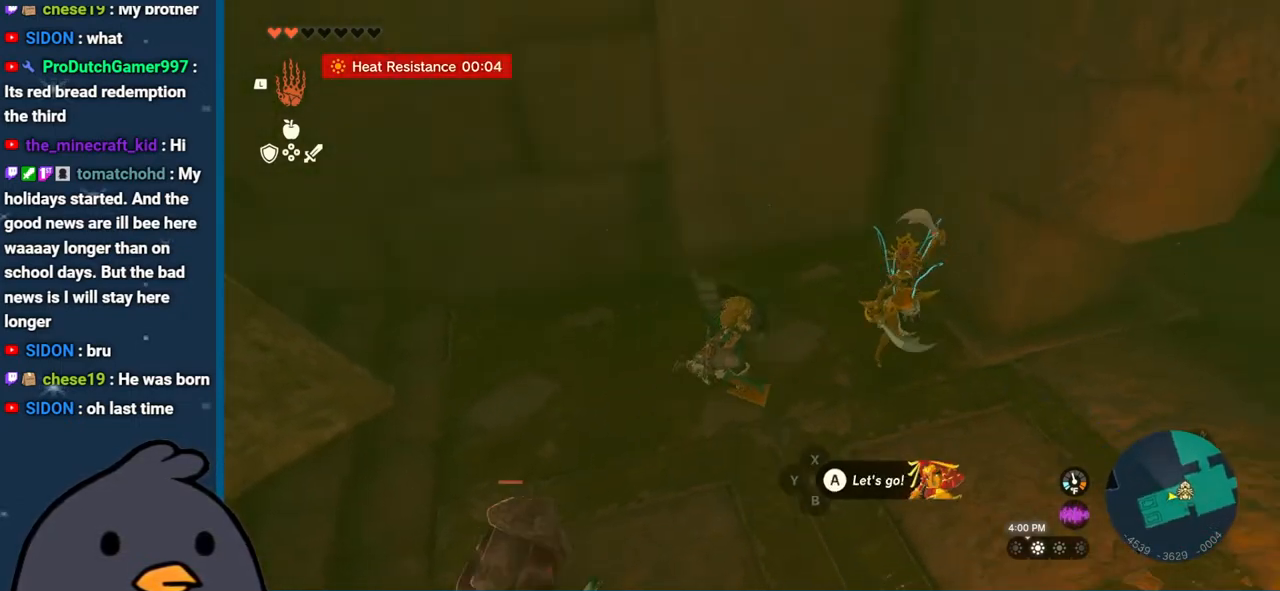
{"buttons": [], "left_stick": "up-right", "right_stick": "up-right", "events": [[367, "left_stick", "up-right"]]}
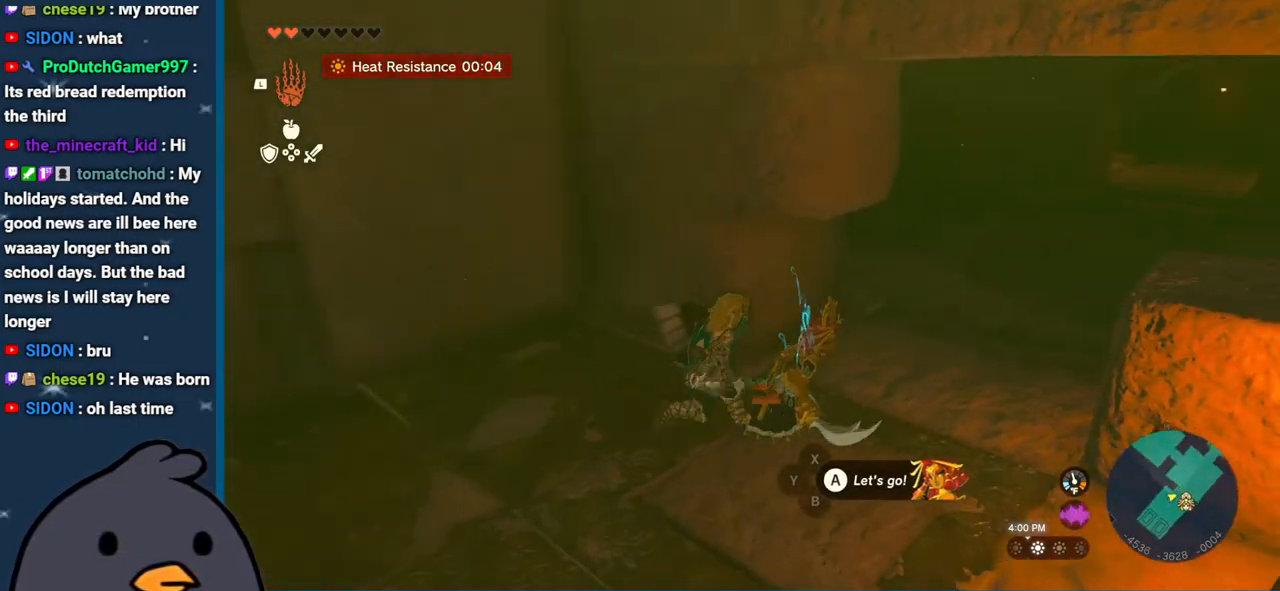
{"buttons": ["B"], "left_stick": "up-right", "right_stick": "center", "events": [[167, "right_stick", "center"], [233, "B", "down"]]}
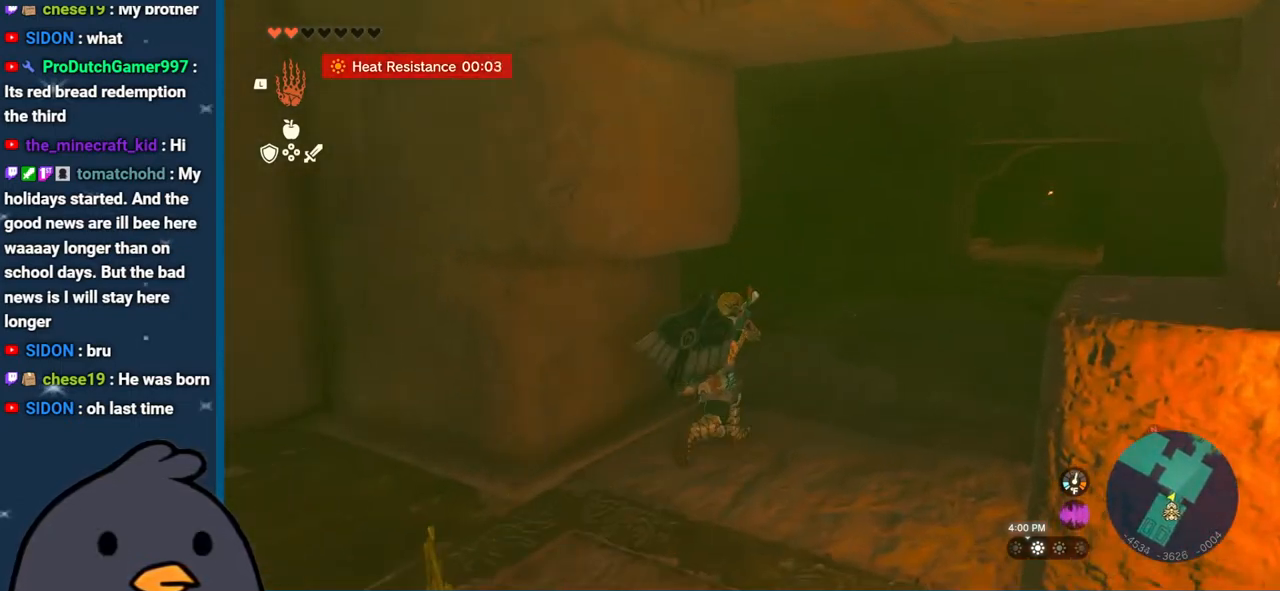
{"buttons": [], "left_stick": "up-right", "right_stick": "left", "events": [[100, "B", "up"], [167, "right_stick", "left"]]}
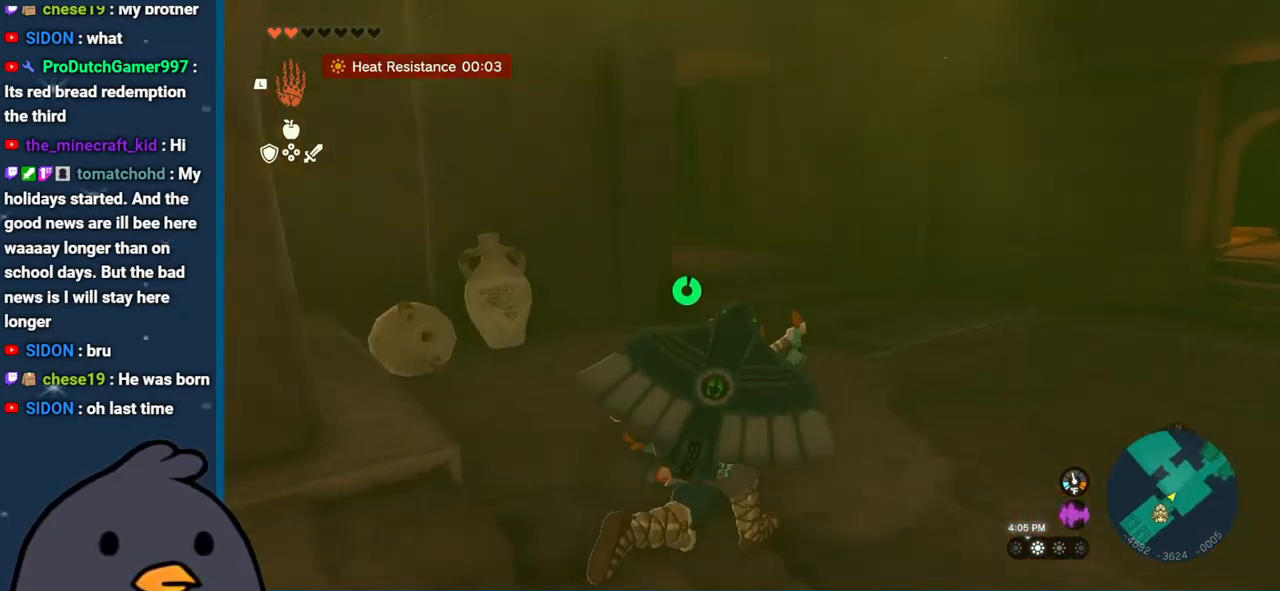
{"buttons": [], "left_stick": "up", "right_stick": "left", "events": [[67, "right_stick", "center"], [100, "B", "down"], [183, "left_stick", "up"], [417, "B", "up"], [483, "right_stick", "left"]]}
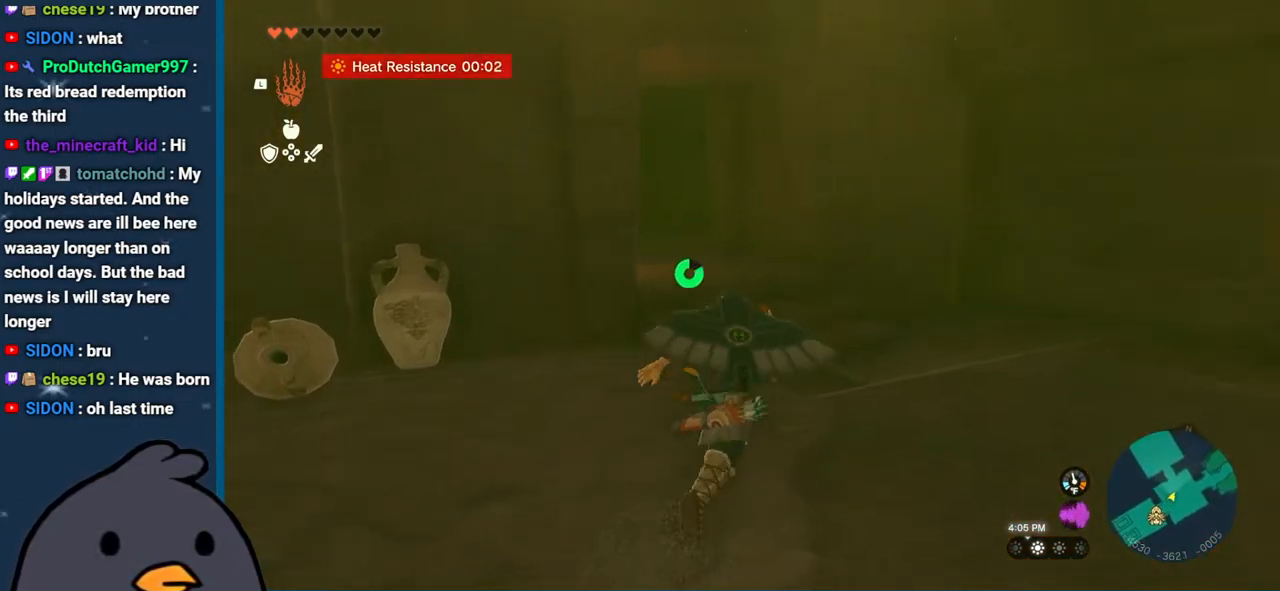
{"buttons": ["B"], "left_stick": "up", "right_stick": "center", "events": [[250, "right_stick", "center"], [267, "B", "down"]]}